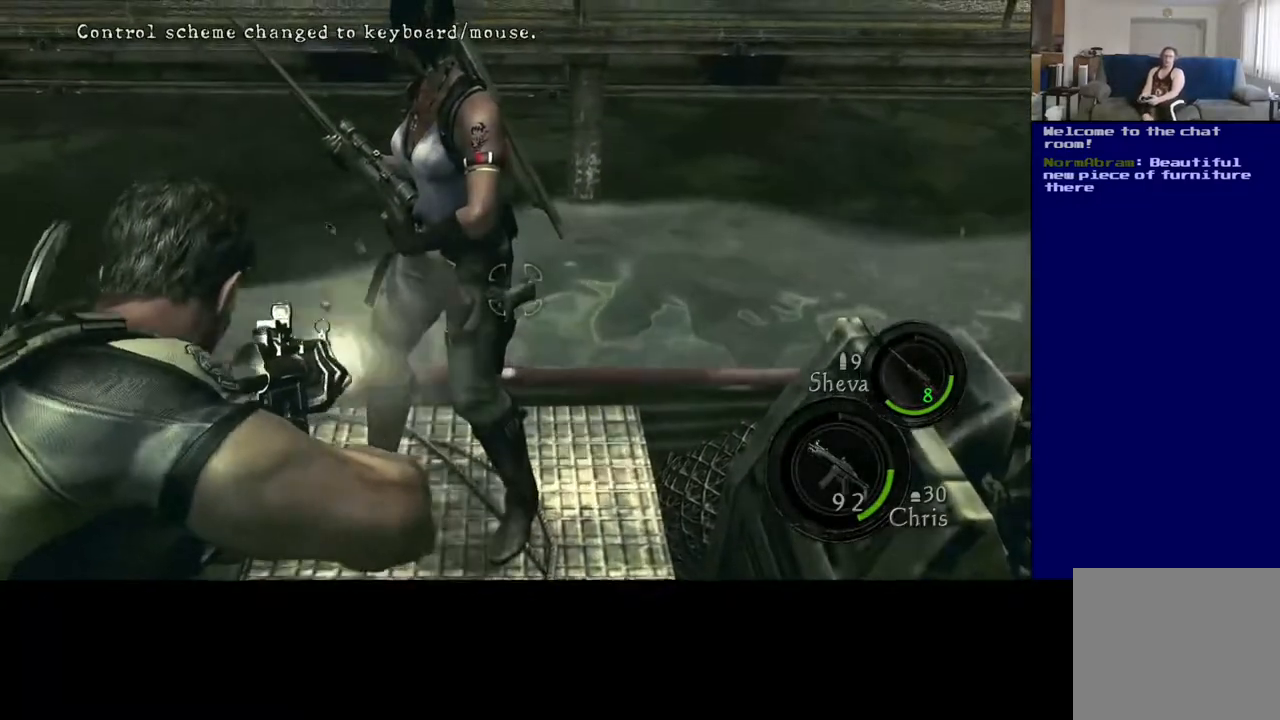
Gameplay with a controller (Xbox layout); each line is a JSON object with the inputs held at the frame after it. "events" lists button and stick changes between this image and that frame as [ms after this image, input, new state], when the widget could be followed in between. Not read: L2.
{"buttons": [], "left_stick": "down-left", "right_stick": "left", "events": [[50, "right_stick", "up"], [200, "right_stick", "up-left"], [333, "right_stick", "left"], [383, "left_stick", "down-left"]]}
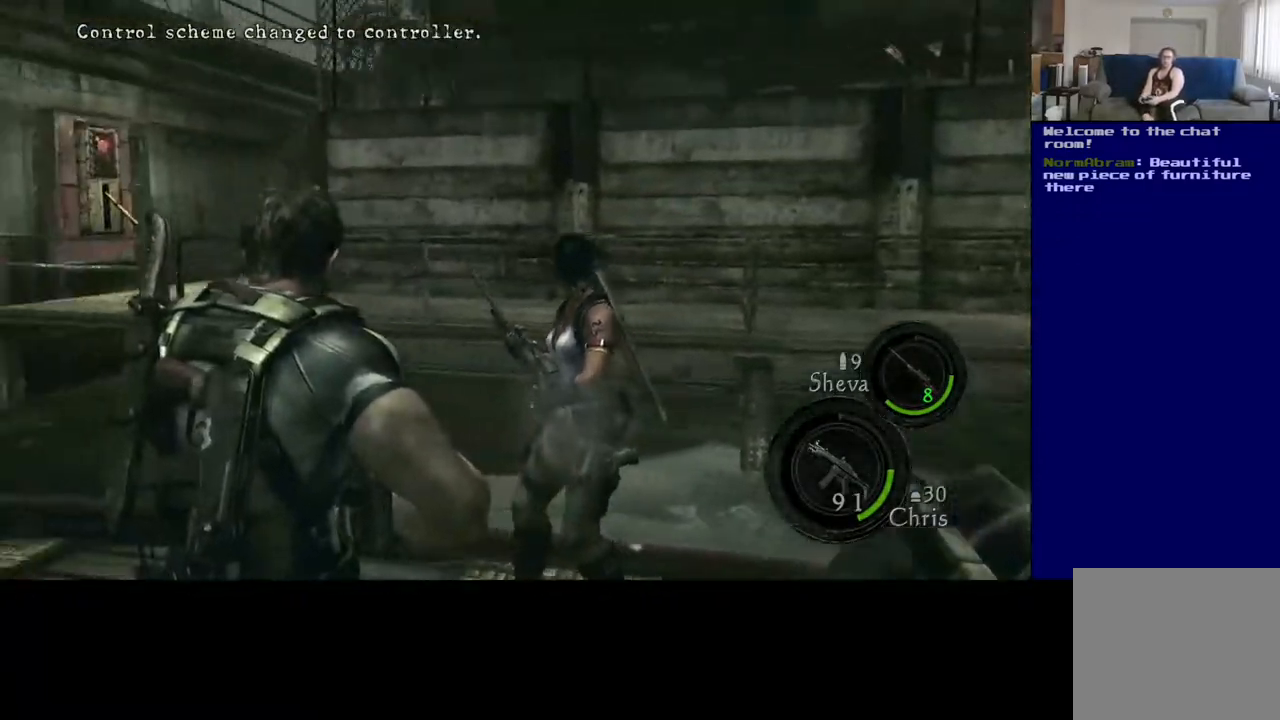
{"buttons": [], "left_stick": "center", "right_stick": "up-left", "events": [[133, "right_stick", "center"], [200, "left_stick", "center"], [317, "right_stick", "left"], [417, "right_stick", "up-left"]]}
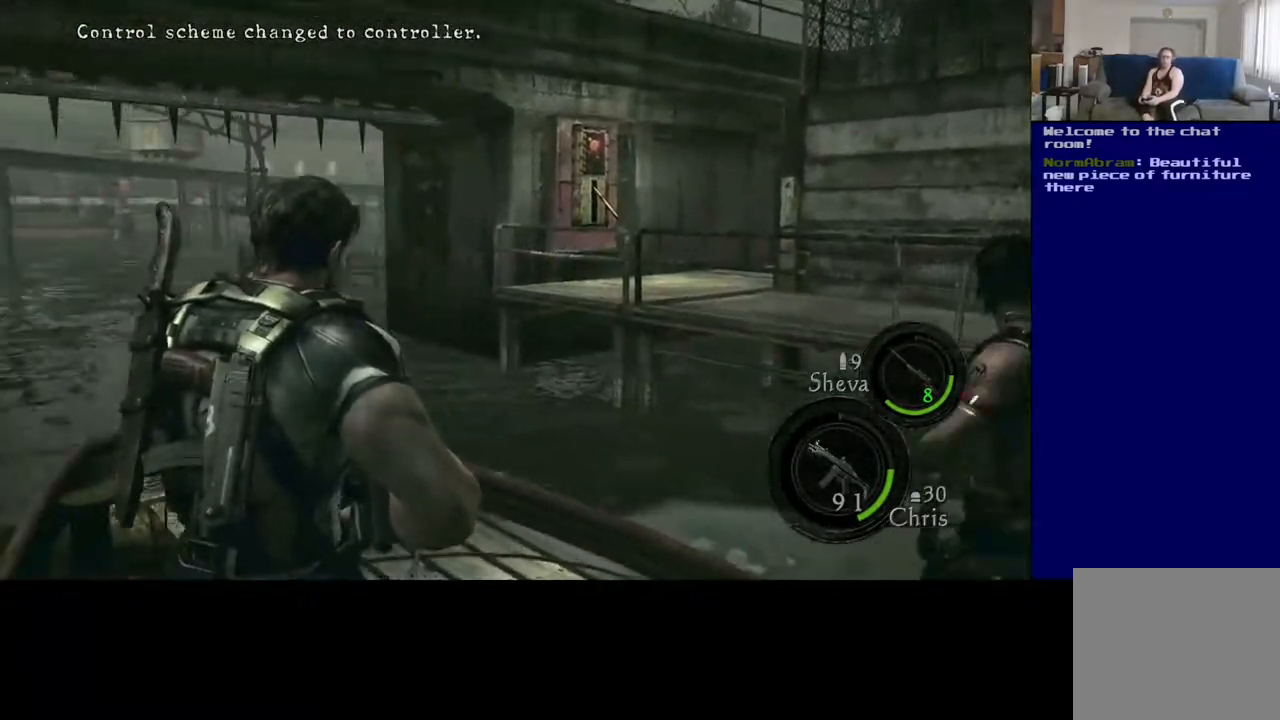
{"buttons": [], "left_stick": "up", "right_stick": "right", "events": [[33, "right_stick", "center"], [233, "left_stick", "up"], [283, "right_stick", "down-right"], [450, "right_stick", "right"]]}
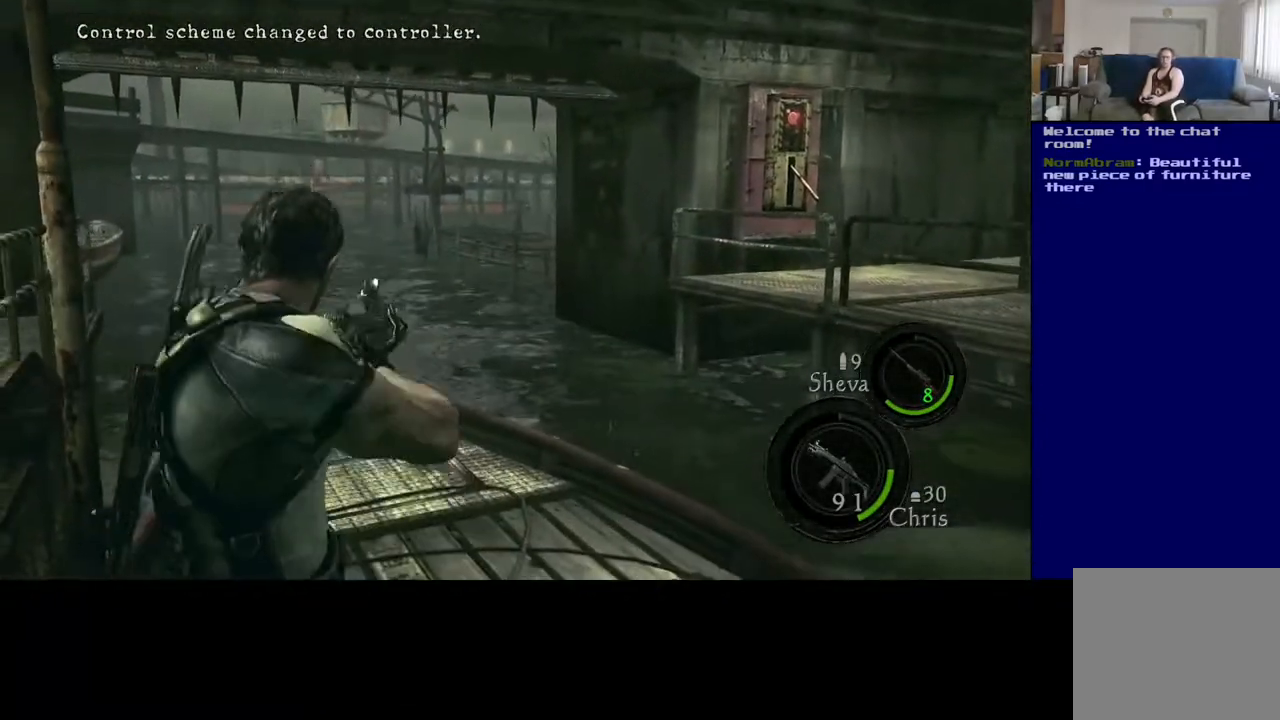
{"buttons": [], "left_stick": "center", "right_stick": "up", "events": [[17, "right_stick", "up-right"], [100, "left_stick", "center"], [100, "right_stick", "center"], [483, "right_stick", "up"]]}
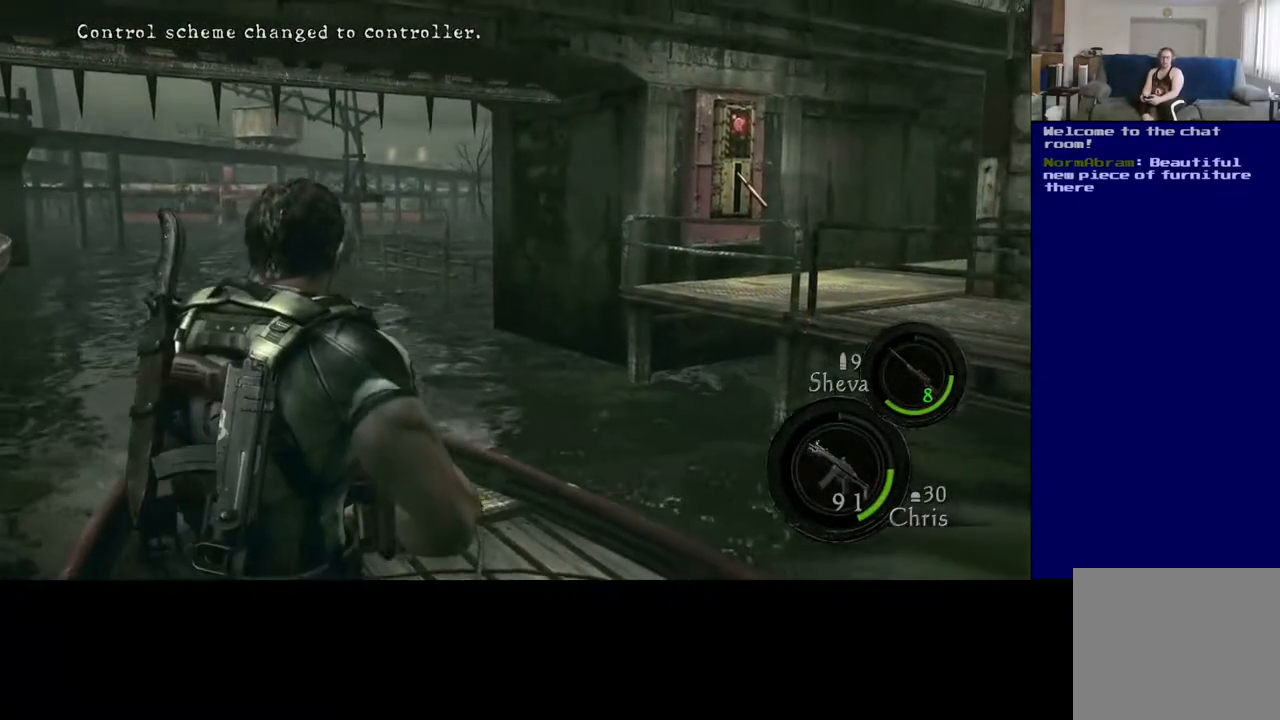
{"buttons": [], "left_stick": "up", "right_stick": "center", "events": [[33, "left_stick", "up"], [133, "right_stick", "center"]]}
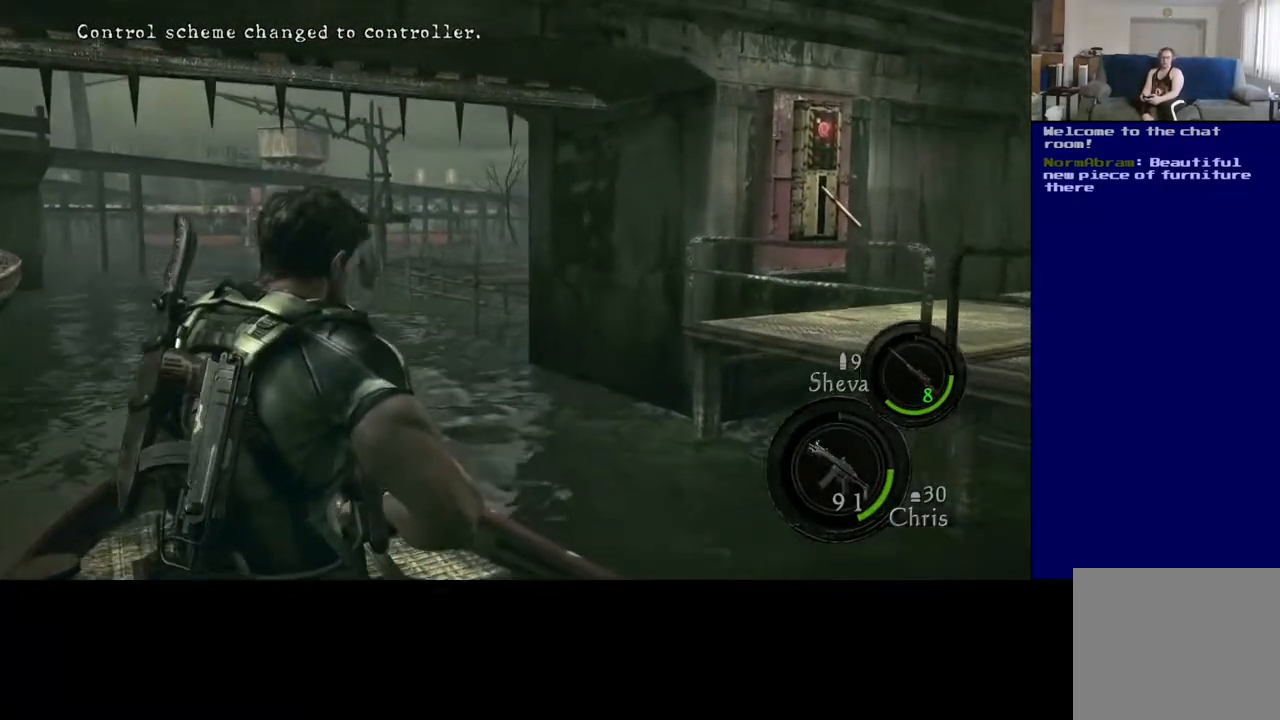
{"buttons": [], "left_stick": "center", "right_stick": "center", "events": [[300, "left_stick", "center"]]}
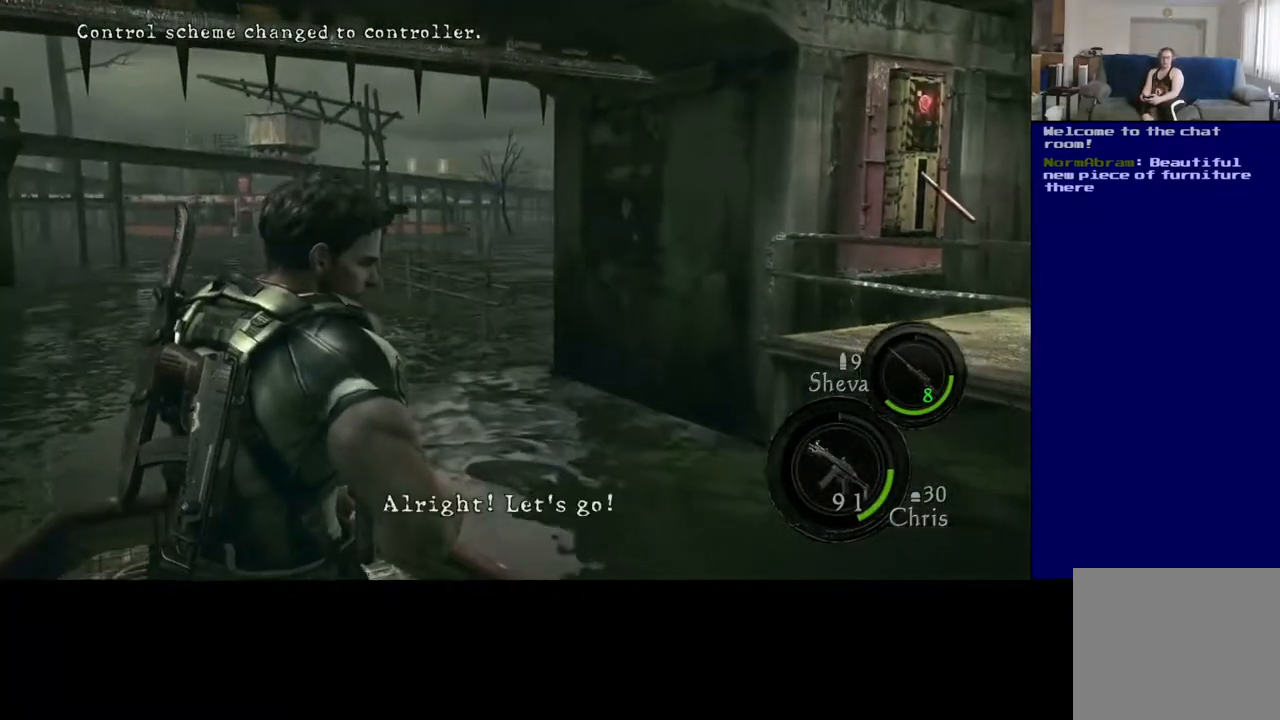
{"buttons": [], "left_stick": "center", "right_stick": "center", "events": []}
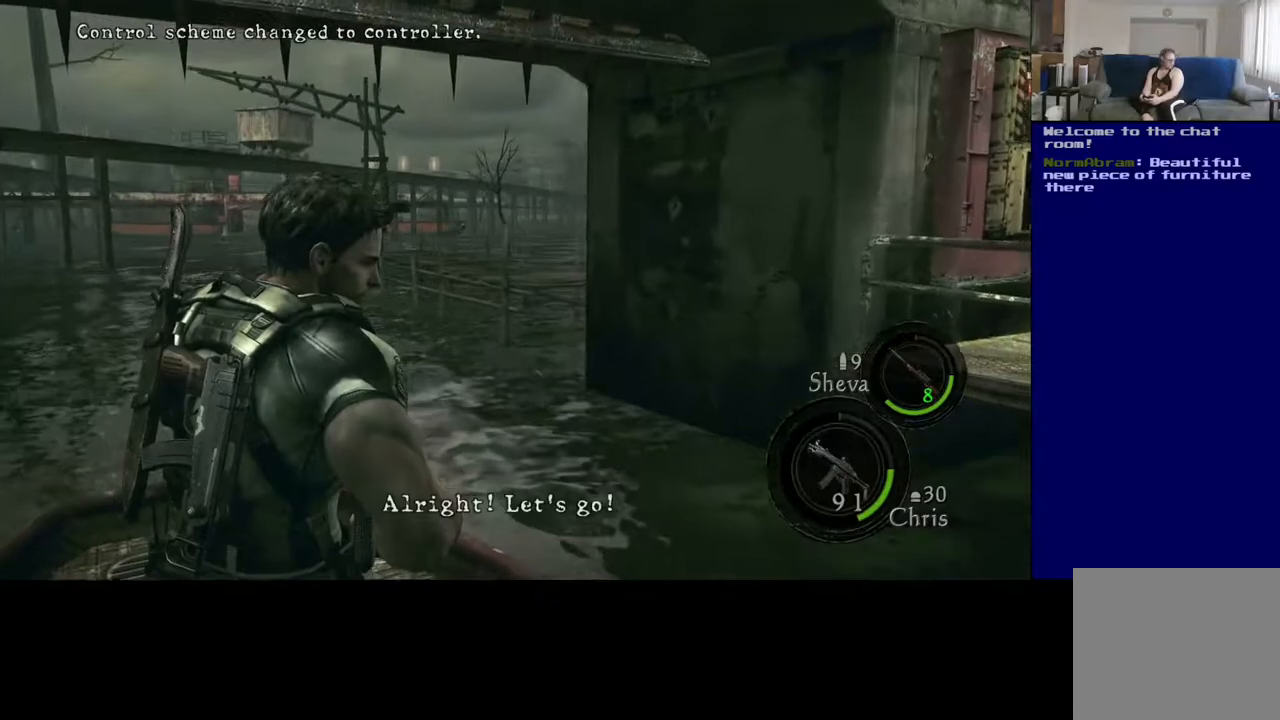
{"buttons": [], "left_stick": "center", "right_stick": "center", "events": []}
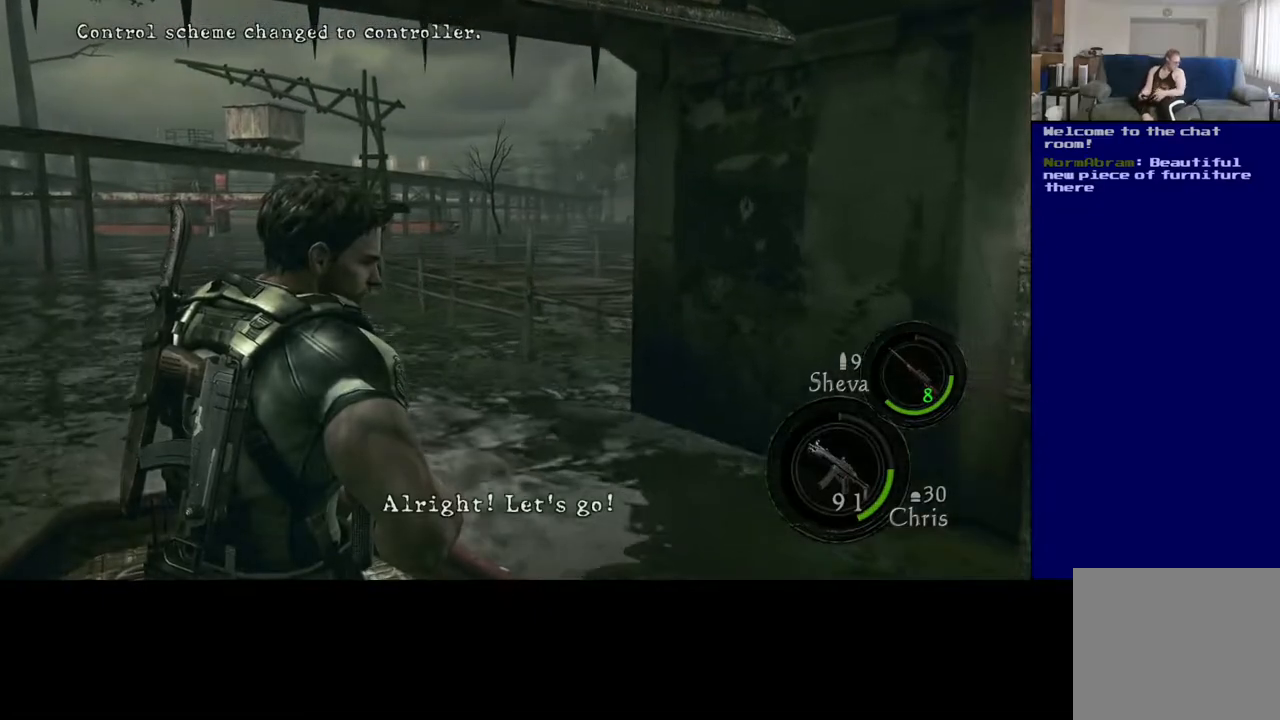
{"buttons": [], "left_stick": "center", "right_stick": "center", "events": []}
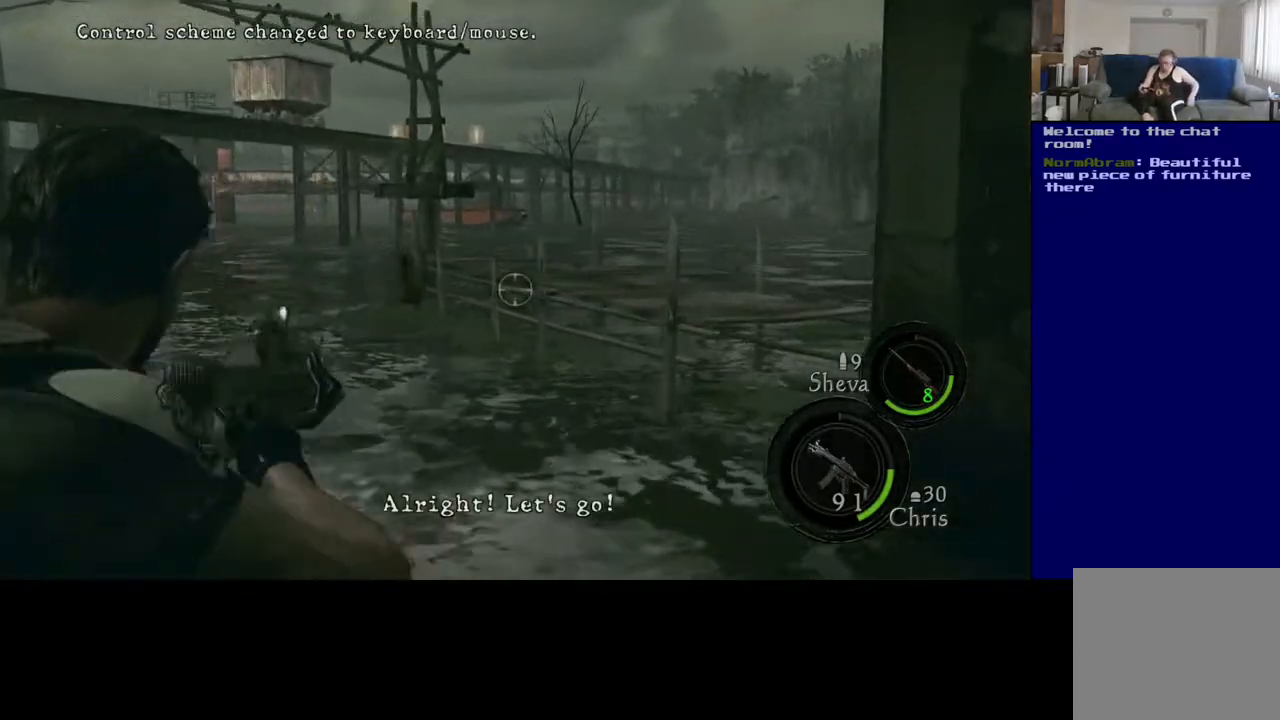
{"buttons": [], "left_stick": "center", "right_stick": "center", "events": []}
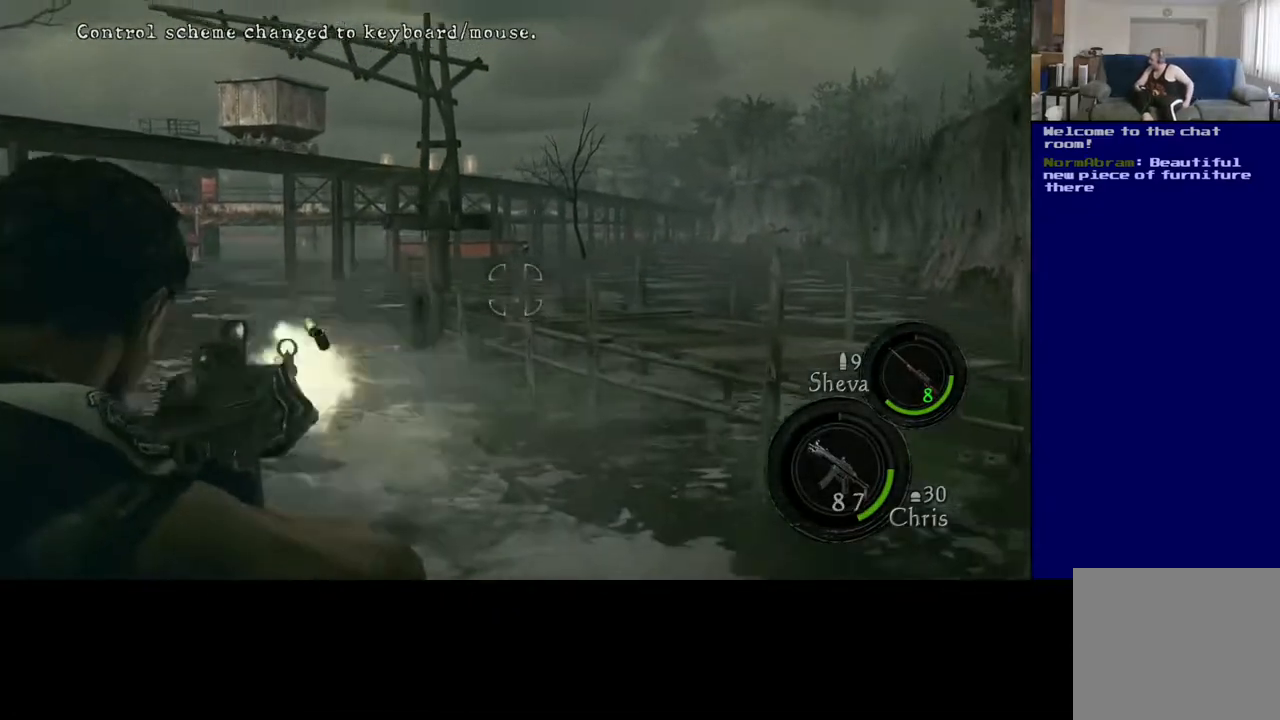
{"buttons": [], "left_stick": "center", "right_stick": "center", "events": []}
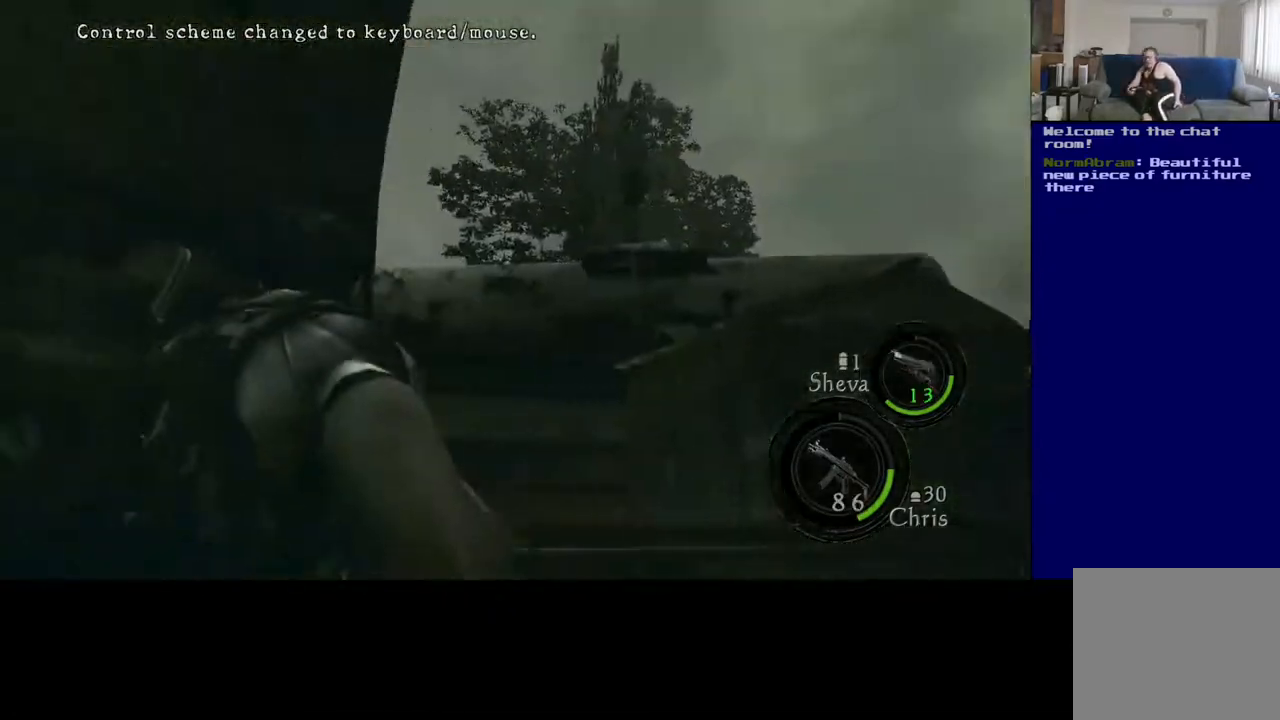
{"buttons": [], "left_stick": "center", "right_stick": "center", "events": []}
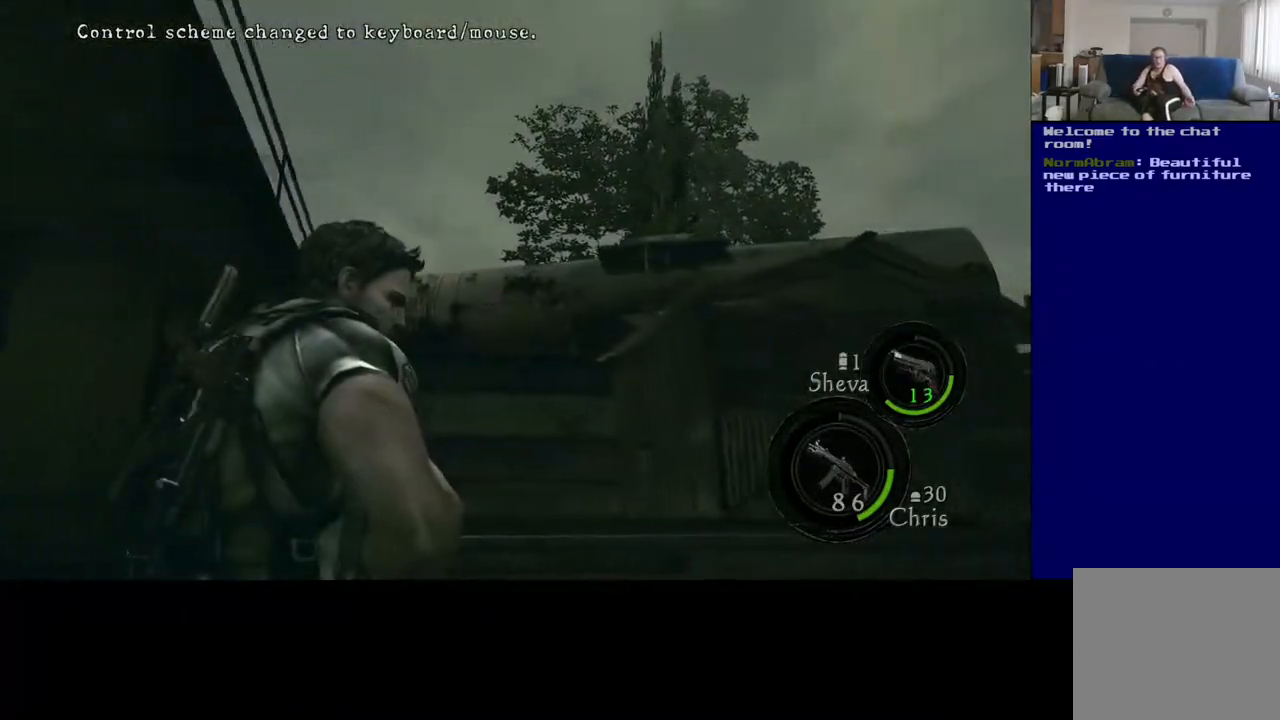
{"buttons": [], "left_stick": "center", "right_stick": "center", "events": []}
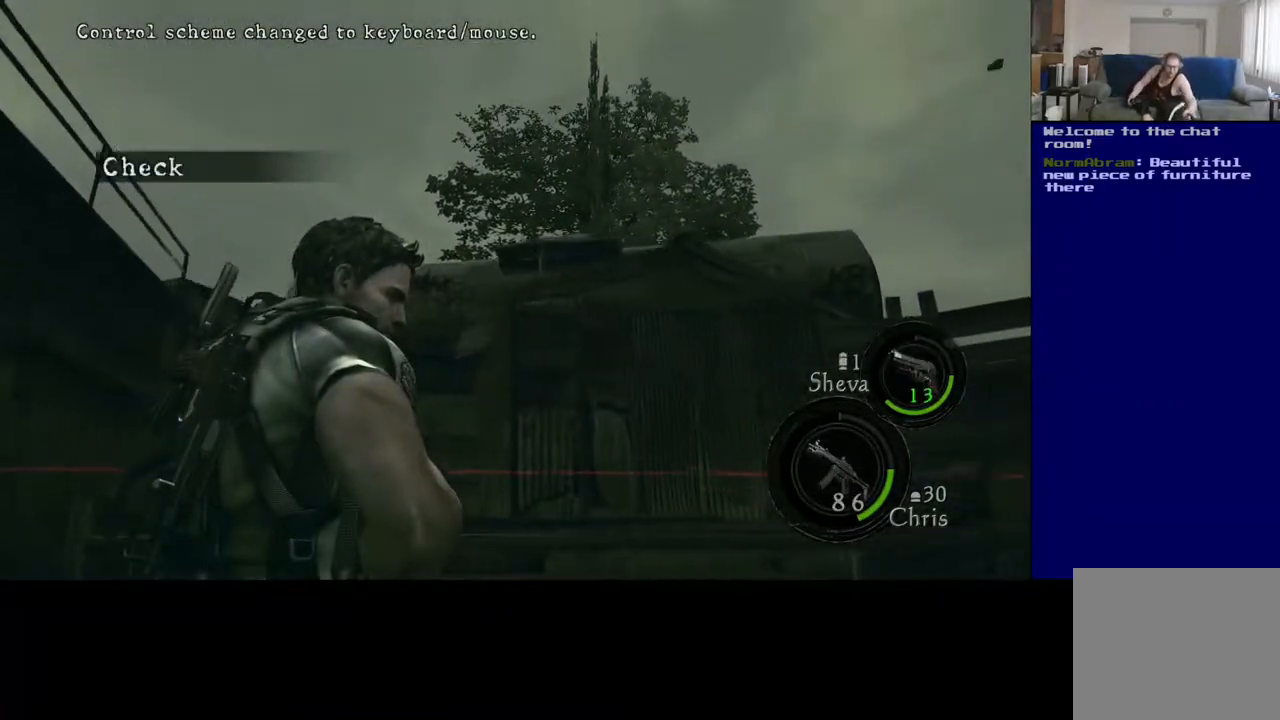
{"buttons": [], "left_stick": "center", "right_stick": "center", "events": []}
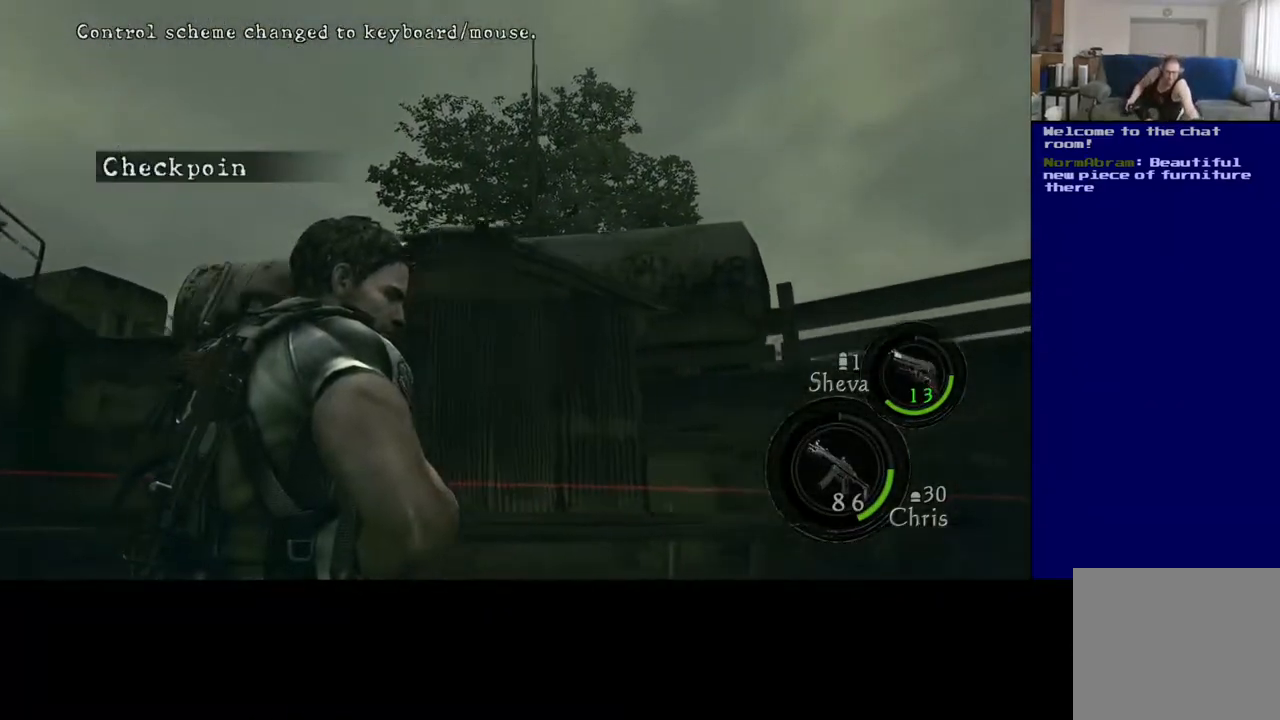
{"buttons": [], "left_stick": "center", "right_stick": "right", "events": [[433, "right_stick", "left"], [500, "right_stick", "right"]]}
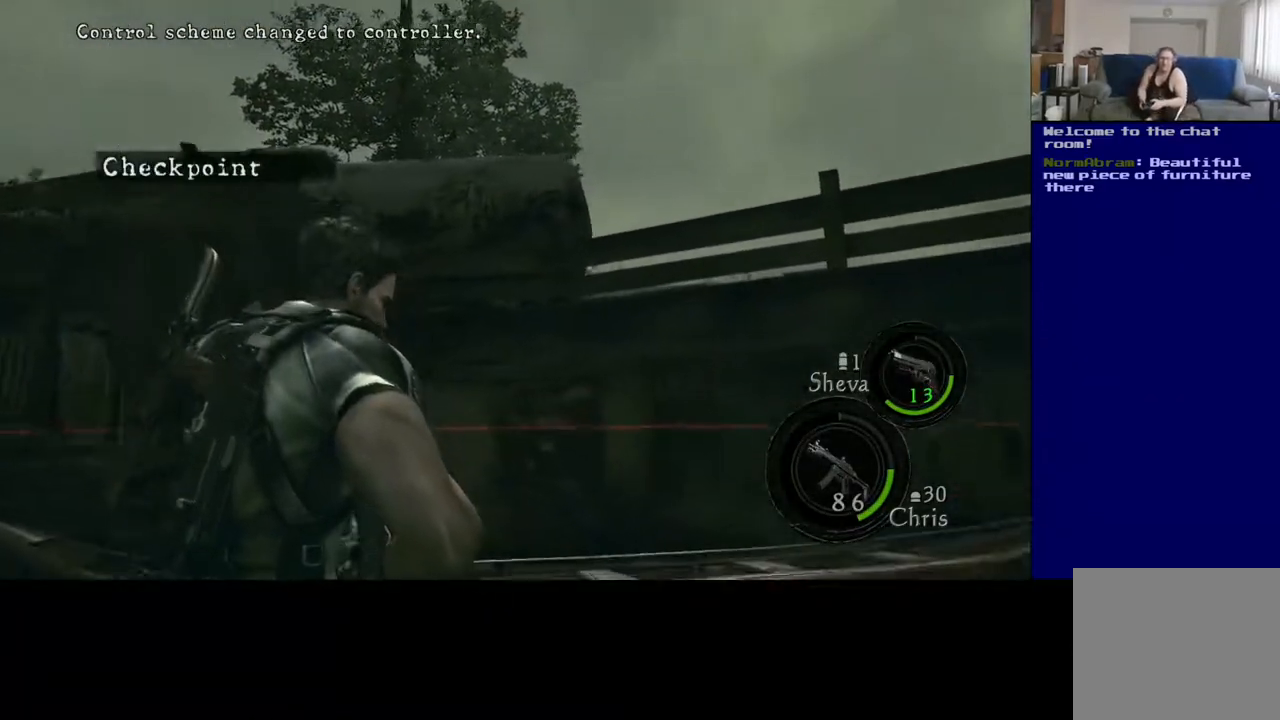
{"buttons": [], "left_stick": "center", "right_stick": "right", "events": [[250, "right_stick", "center"], [300, "right_stick", "right"]]}
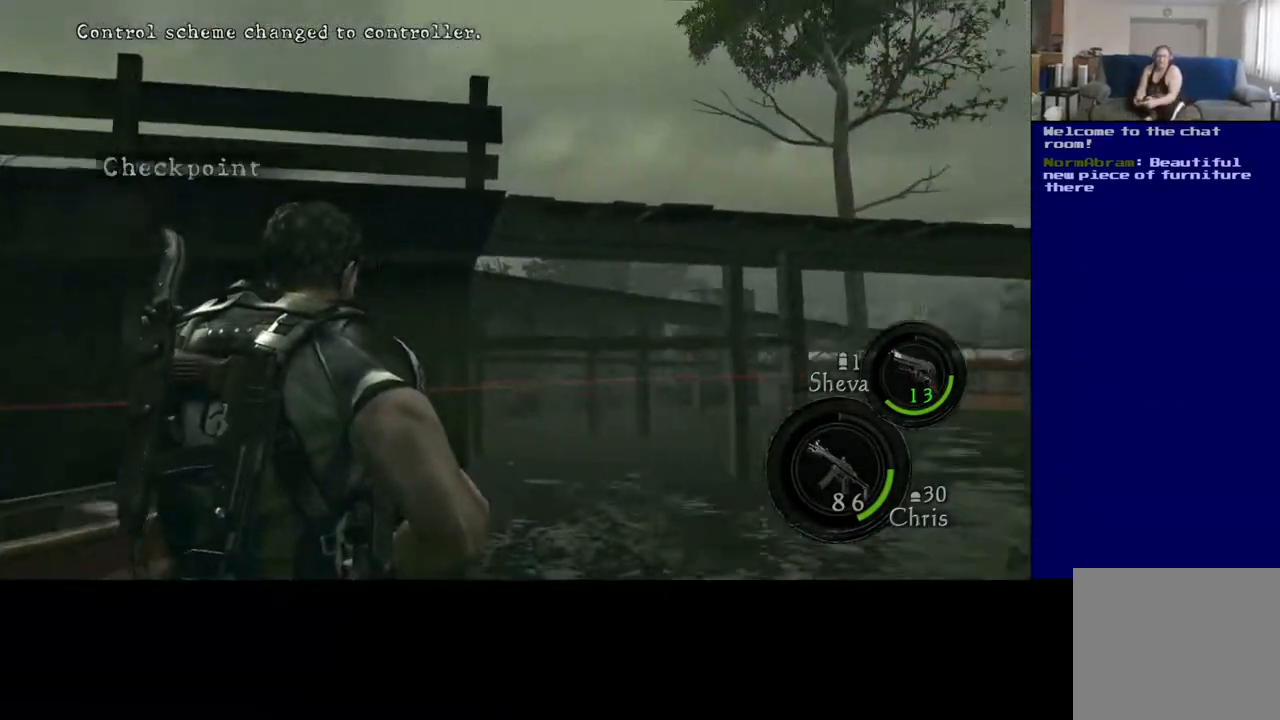
{"buttons": [], "left_stick": "center", "right_stick": "down-right", "events": [[250, "right_stick", "center"], [467, "right_stick", "down-right"]]}
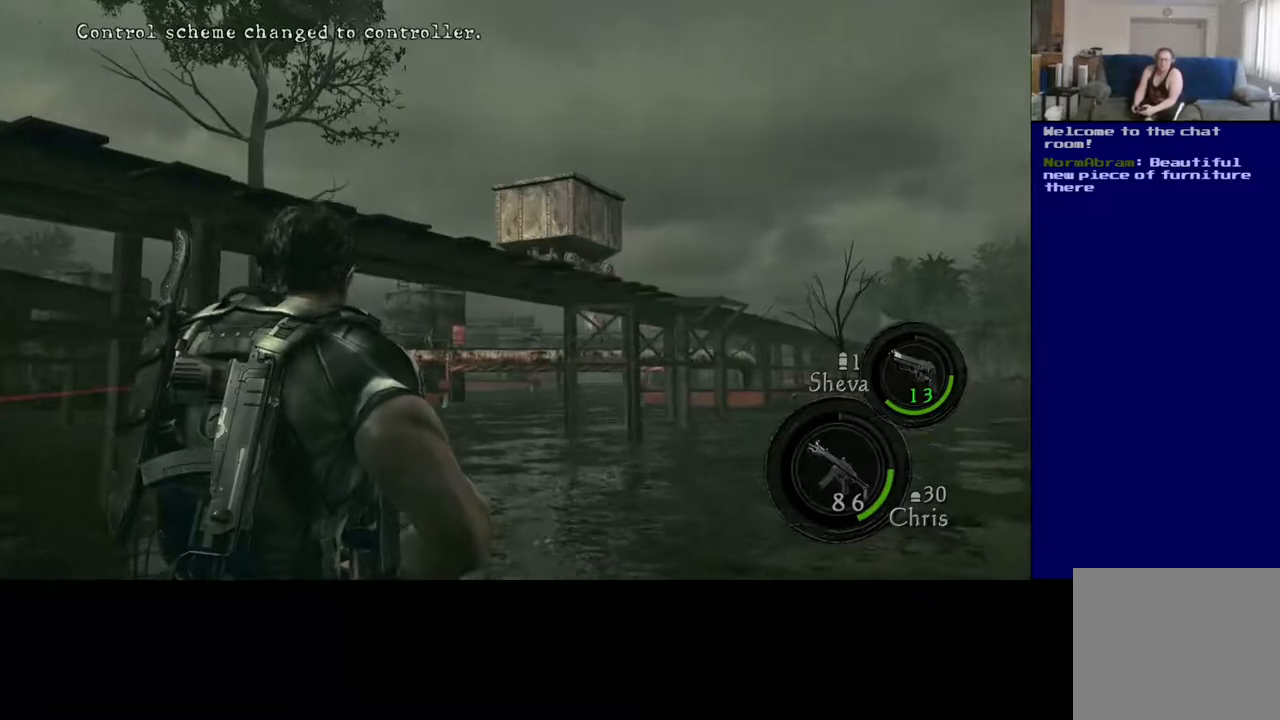
{"buttons": [], "left_stick": "center", "right_stick": "center", "events": [[167, "right_stick", "center"]]}
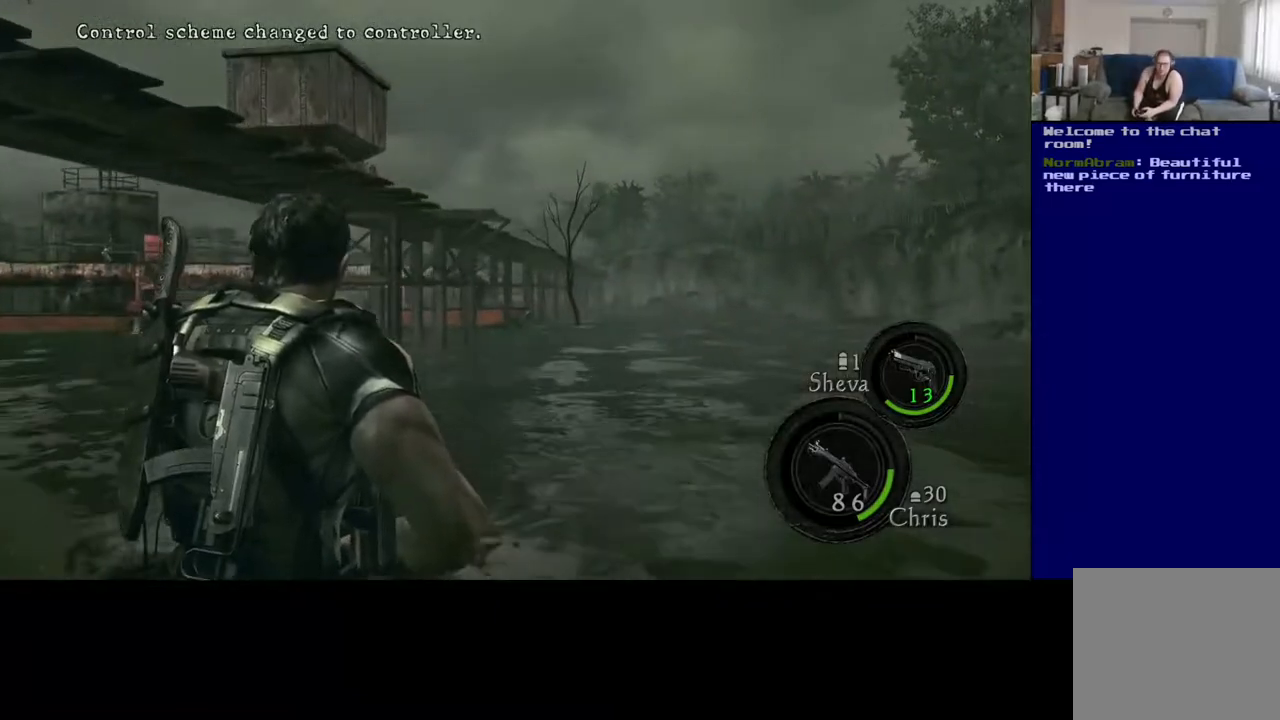
{"buttons": [], "left_stick": "center", "right_stick": "center", "events": []}
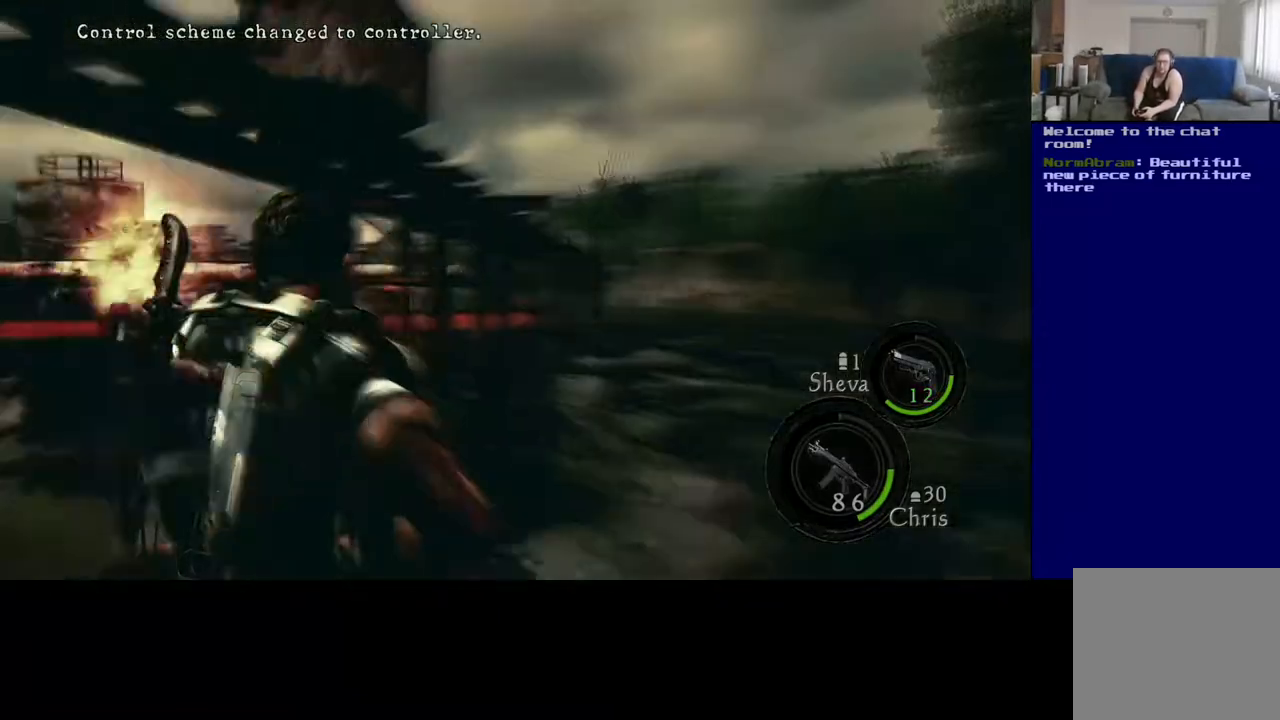
{"buttons": [], "left_stick": "center", "right_stick": "center", "events": [[83, "right_stick", "left"], [433, "right_stick", "center"]]}
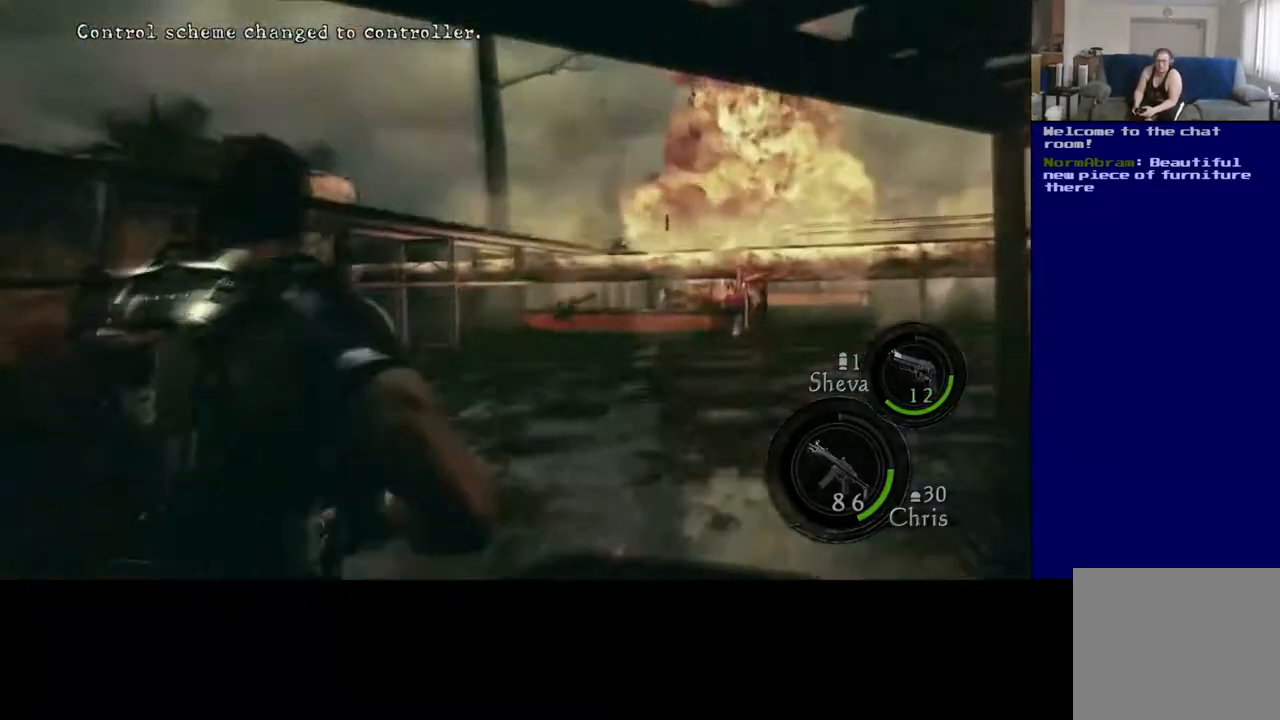
{"buttons": [], "left_stick": "center", "right_stick": "right", "events": [[467, "right_stick", "right"]]}
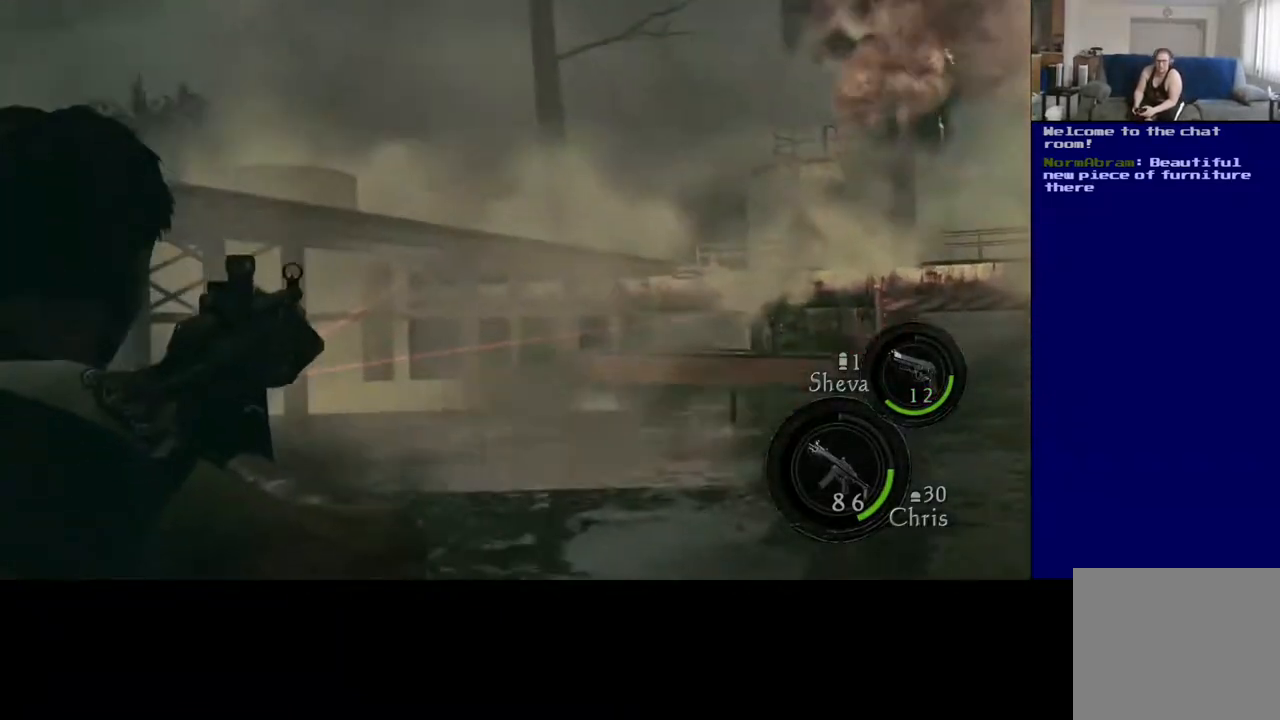
{"buttons": [], "left_stick": "center", "right_stick": "right", "events": []}
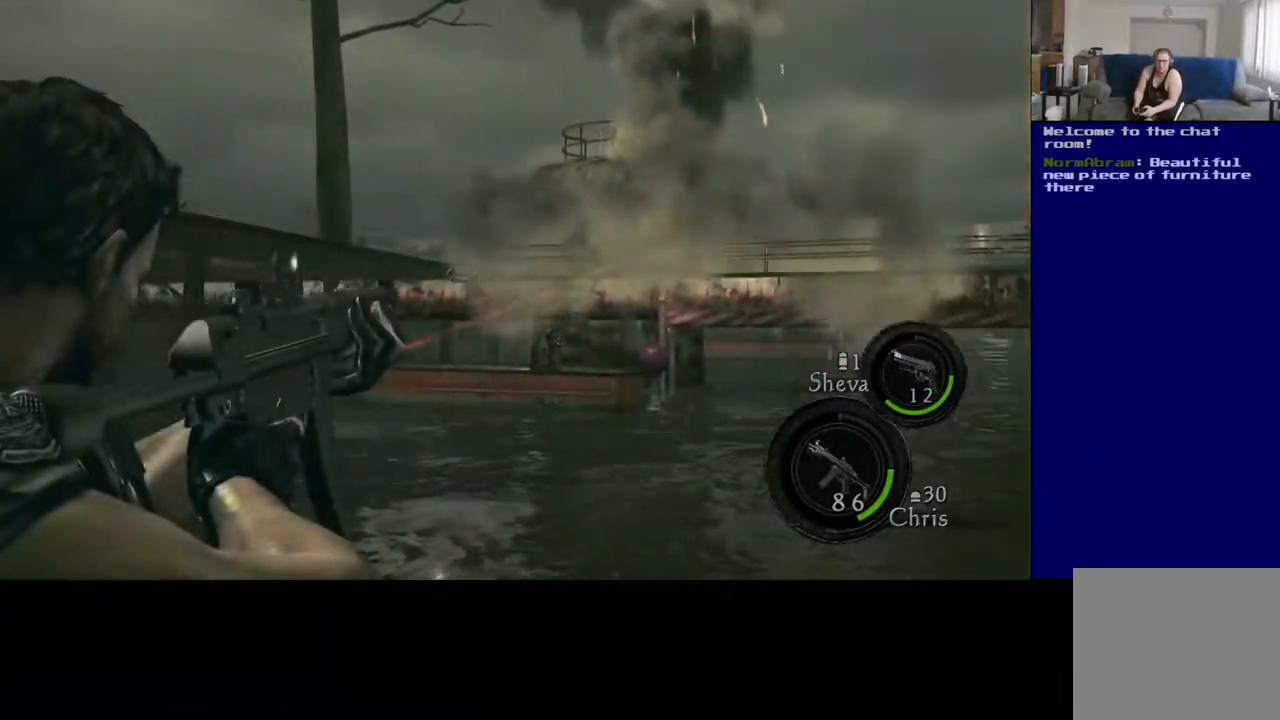
{"buttons": [], "left_stick": "center", "right_stick": "right", "events": [[67, "right_stick", "center"], [433, "right_stick", "right"]]}
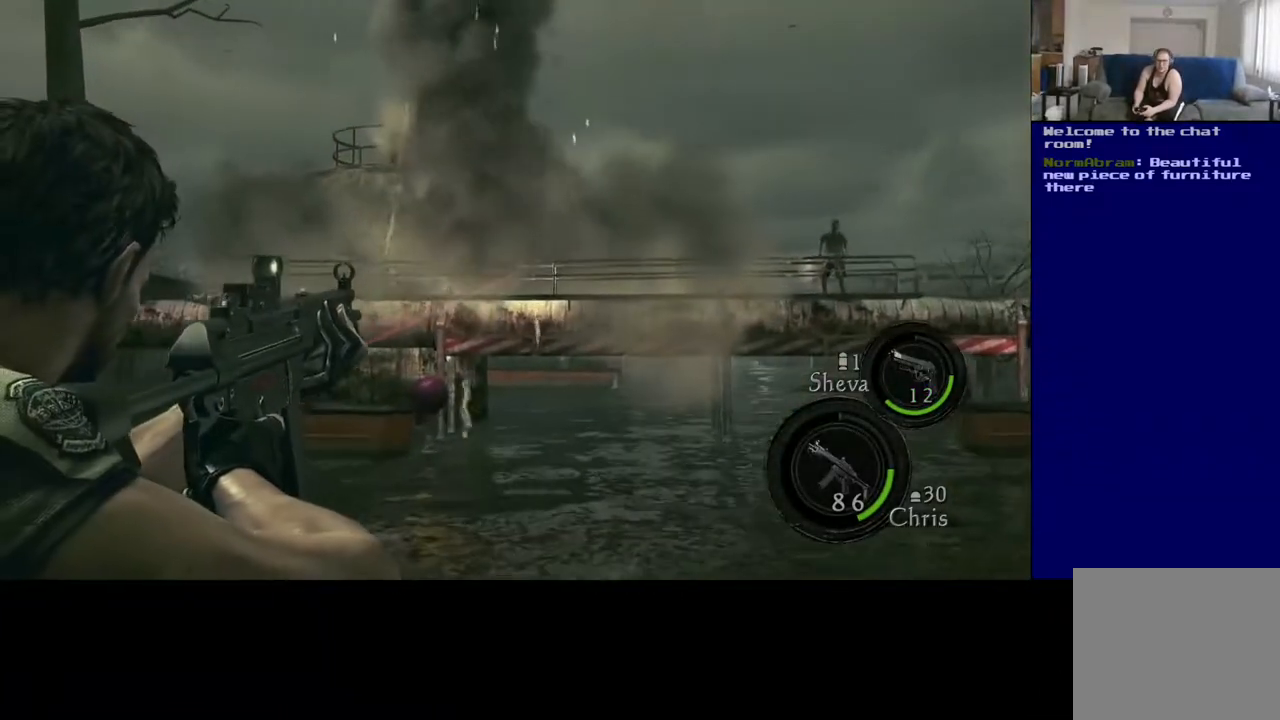
{"buttons": [], "left_stick": "center", "right_stick": "up-left", "events": [[233, "right_stick", "center"], [483, "right_stick", "up-left"]]}
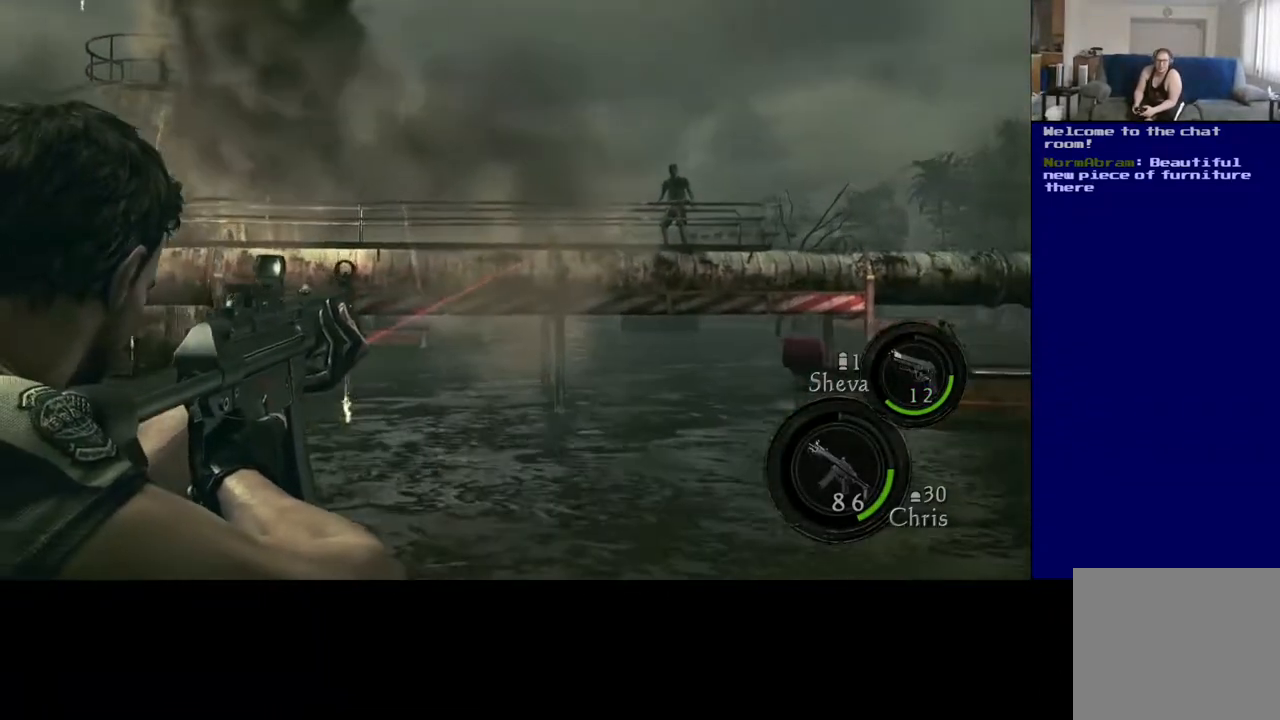
{"buttons": [], "left_stick": "center", "right_stick": "right", "events": [[83, "right_stick", "center"], [217, "right_stick", "right"]]}
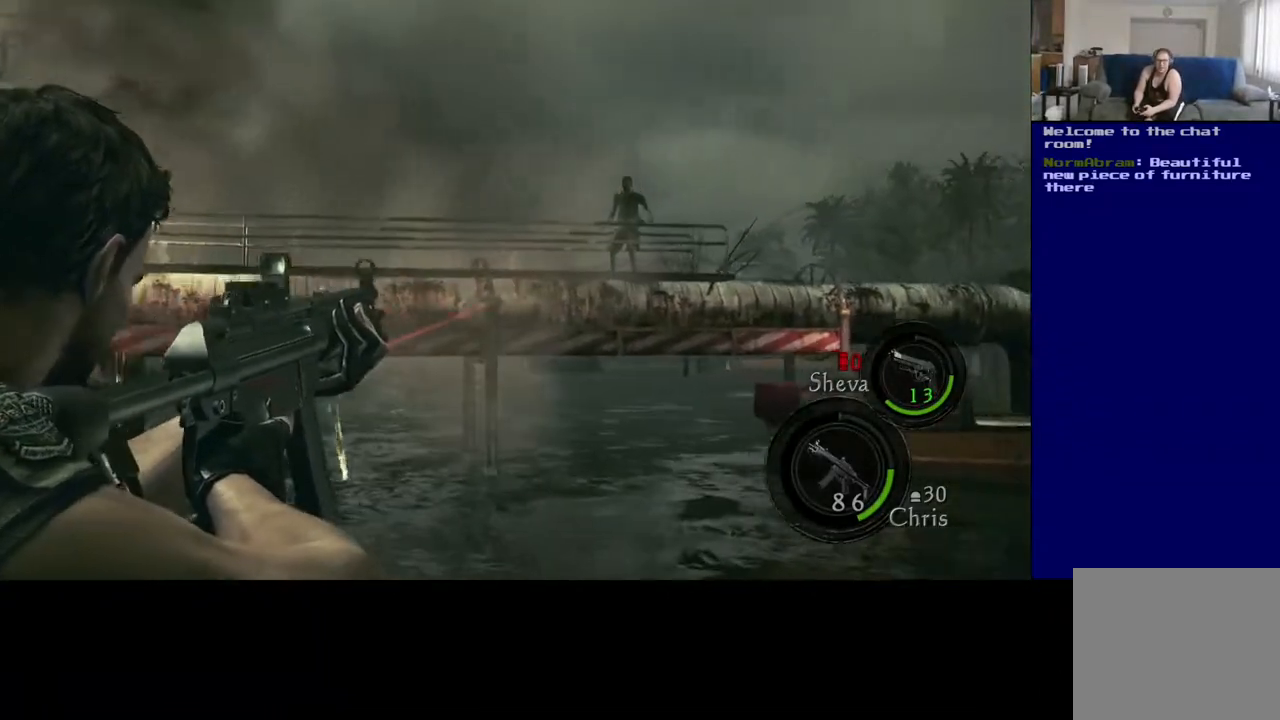
{"buttons": ["R2"], "left_stick": "center", "right_stick": "up", "events": [[33, "R2", "down"], [33, "right_stick", "center"], [167, "R2", "up"], [250, "right_stick", "up-left"], [400, "R2", "down"], [433, "right_stick", "up"]]}
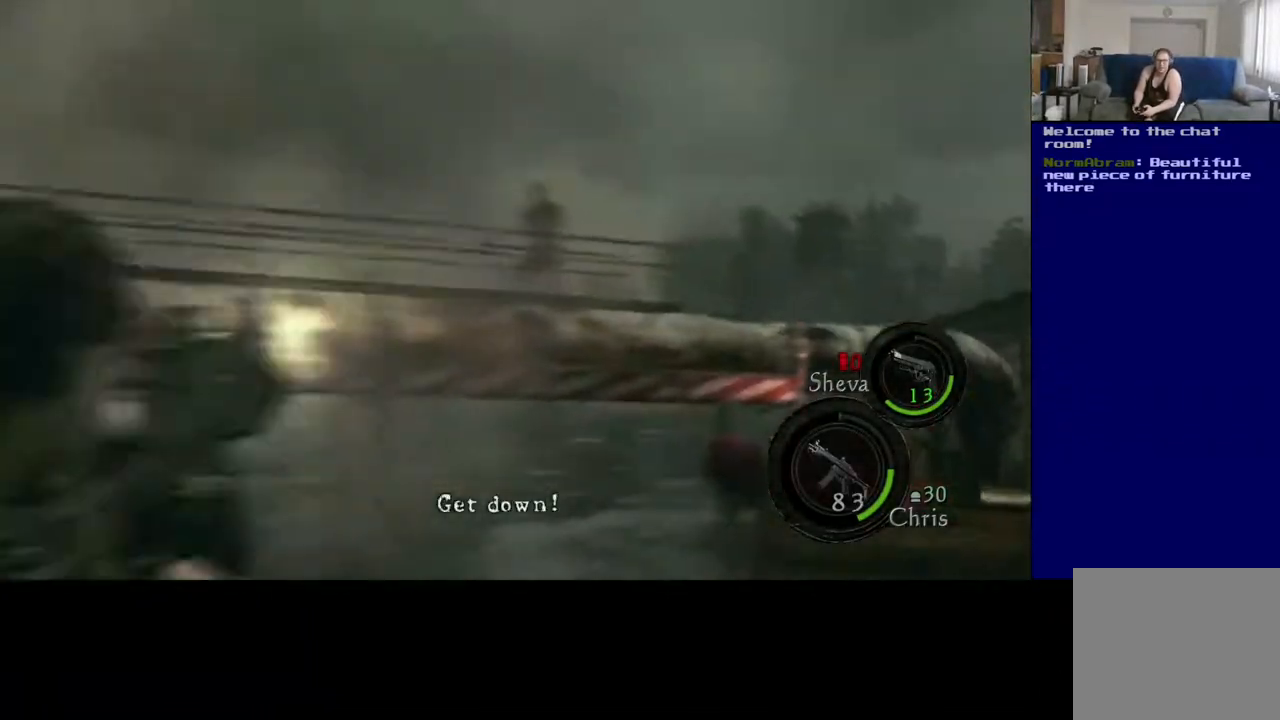
{"buttons": [], "left_stick": "center", "right_stick": "right", "events": [[67, "right_stick", "center"], [83, "R2", "up"], [167, "R2", "down"], [317, "R2", "up"], [350, "right_stick", "down-right"], [500, "right_stick", "right"]]}
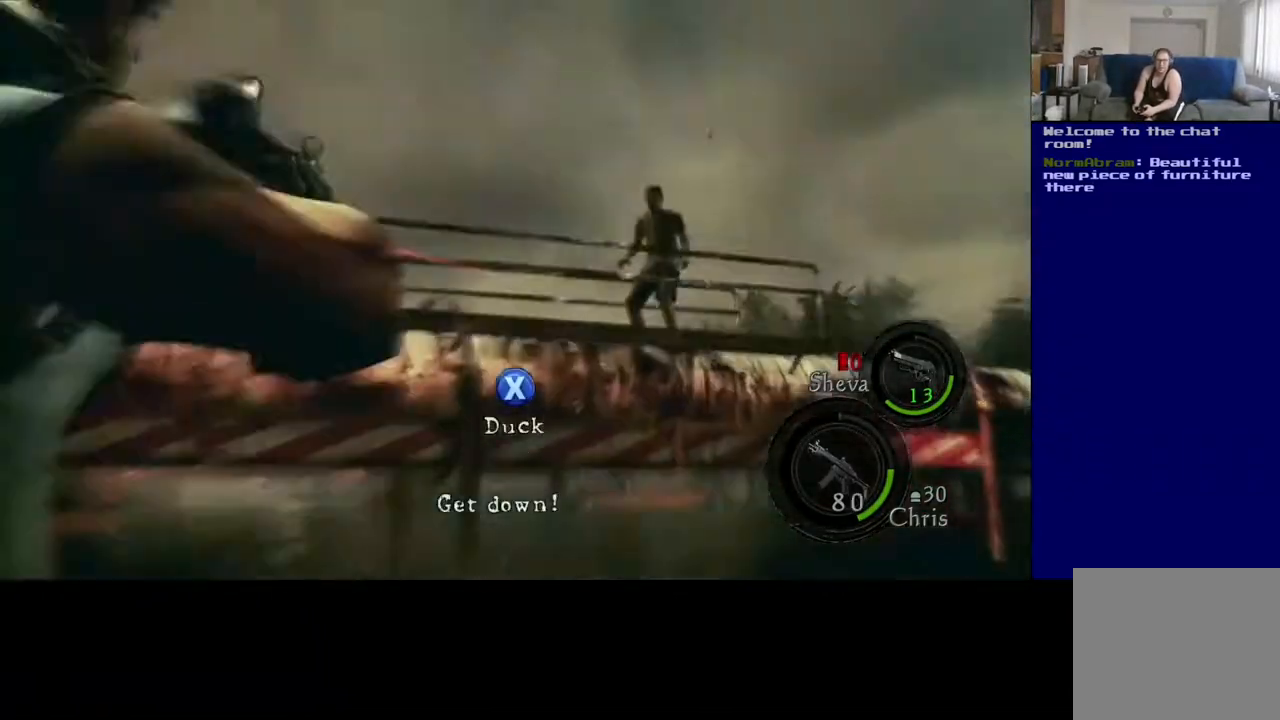
{"buttons": [], "left_stick": "center", "right_stick": "right", "events": [[67, "R2", "down"], [117, "right_stick", "up-right"], [250, "R2", "up"], [283, "right_stick", "center"], [450, "right_stick", "right"]]}
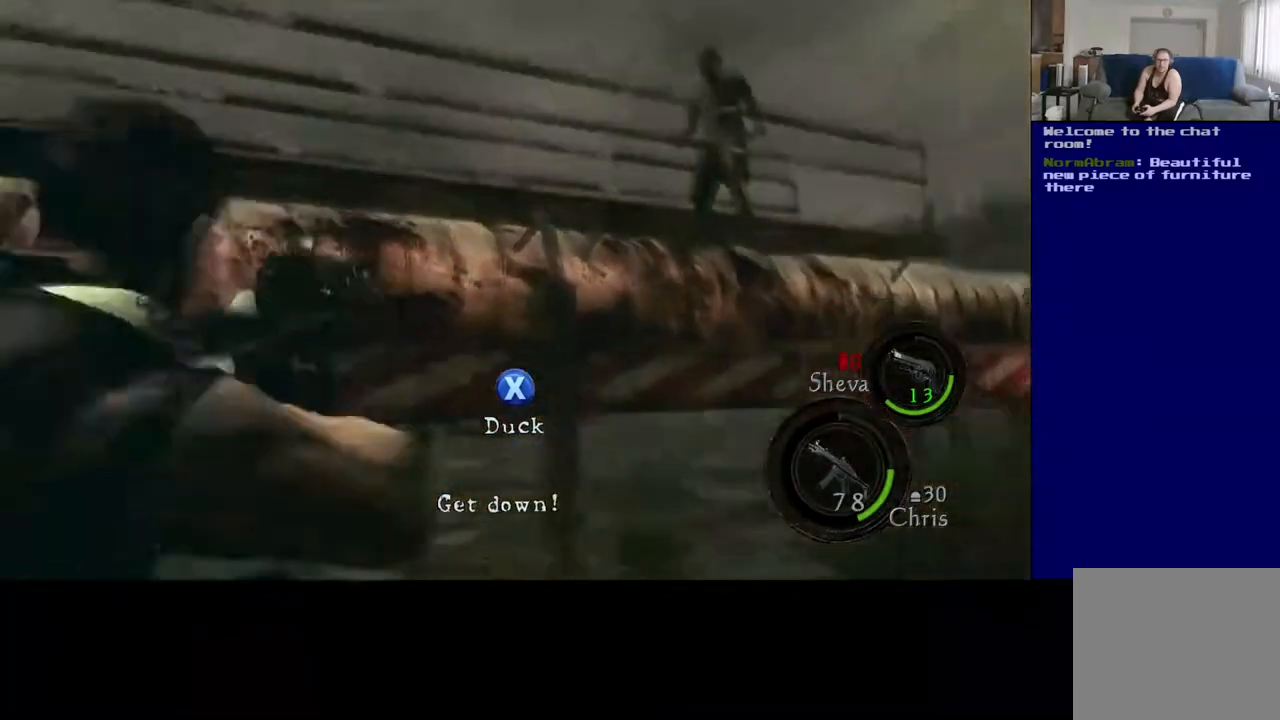
{"buttons": ["X"], "left_stick": "center", "right_stick": "center", "events": [[83, "right_stick", "center"], [167, "X", "down"]]}
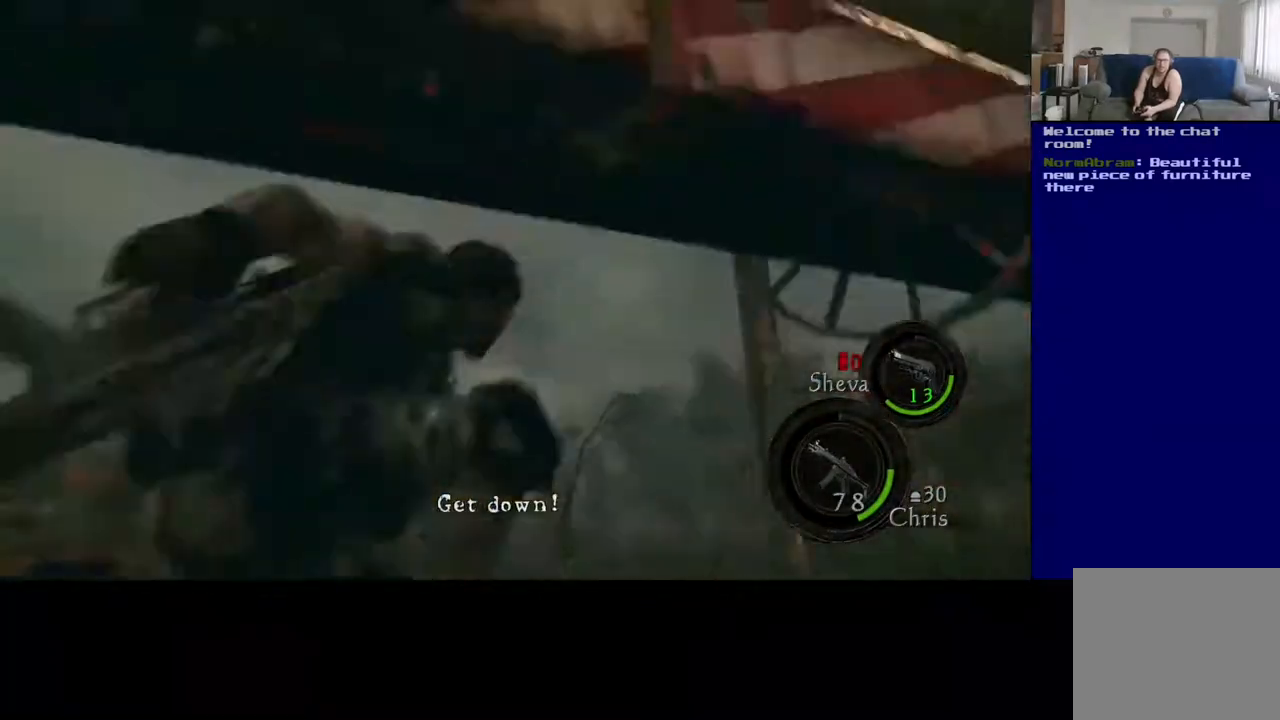
{"buttons": [], "left_stick": "center", "right_stick": "center", "events": [[500, "X", "up"]]}